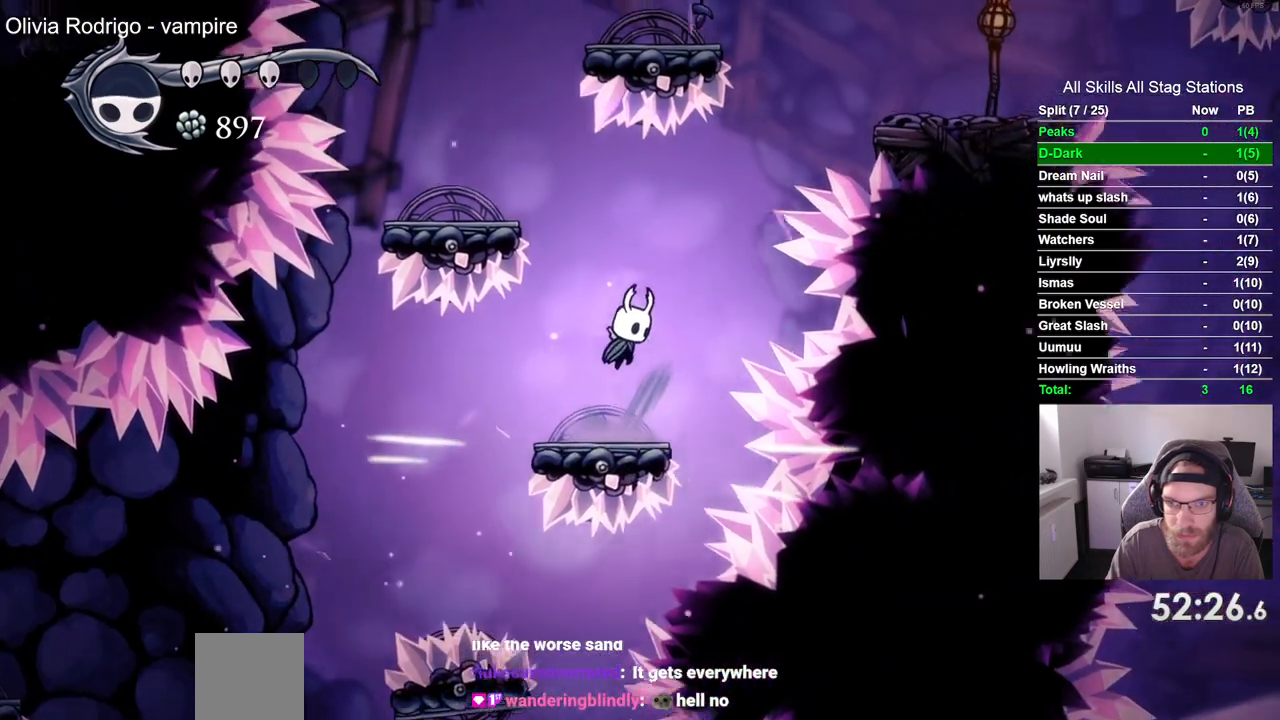
Gameplay with a controller (PlayStation layout); each line is a JSON object with the inputs held at the frame after it (dt_ms = milliseconds from this image to that frame). "events" lists button and stick changes between this image and that frame as [ms after this image, input, new state], when the widget could be followed in between. Not read: L3 R3.
{"dt_ms": 500, "buttons": ["CROSS", "DPAD_LEFT"], "left_stick": "center", "right_stick": "center", "events": []}
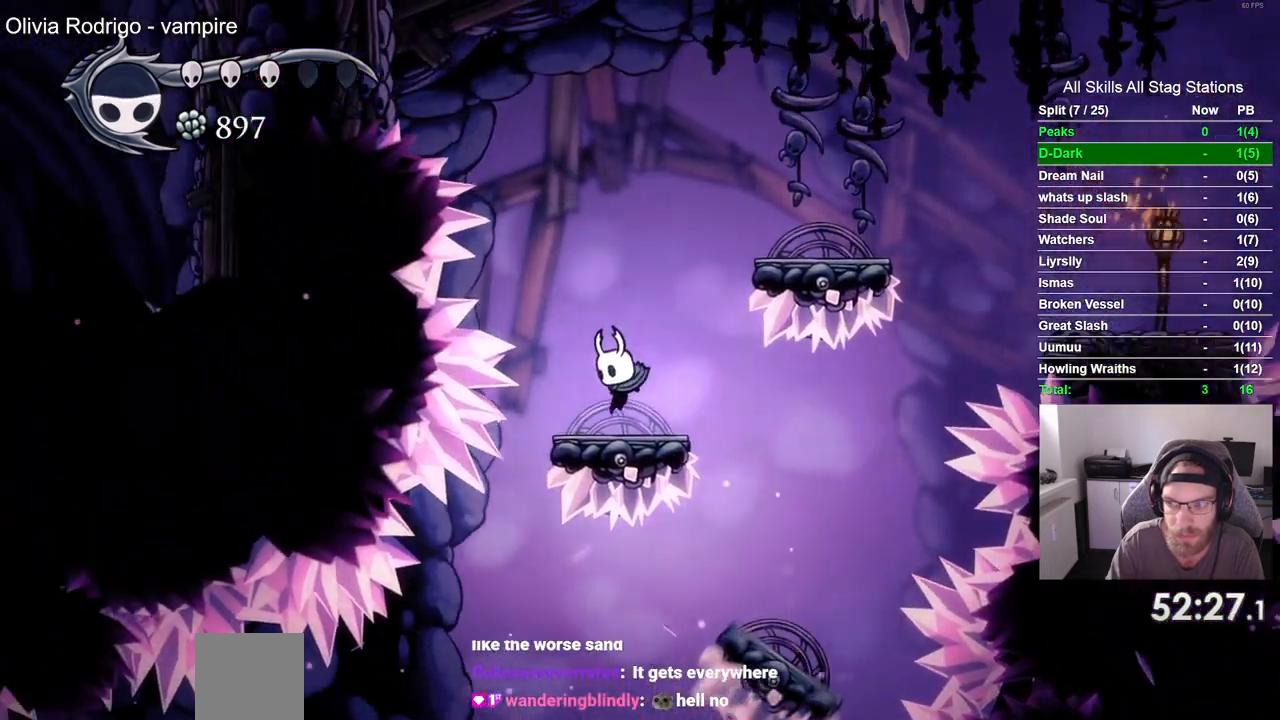
{"dt_ms": 500, "buttons": ["CROSS", "DPAD_RIGHT"], "left_stick": "center", "right_stick": "center", "events": [[83, "DPAD_LEFT", "up"], [150, "DPAD_RIGHT", "down"]]}
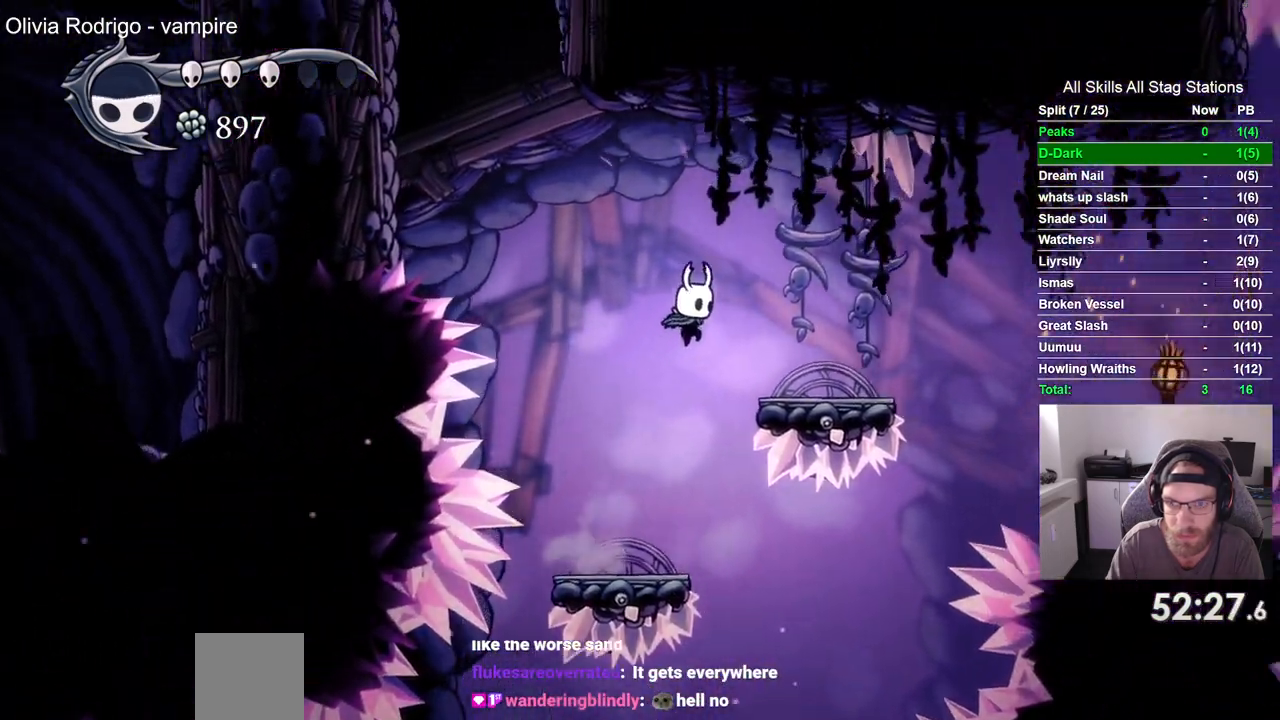
{"dt_ms": 500, "buttons": ["CROSS", "DPAD_LEFT"], "left_stick": "center", "right_stick": "center", "events": [[250, "CROSS", "up"], [367, "DPAD_LEFT", "down"], [400, "CROSS", "down"], [433, "DPAD_RIGHT", "up"]]}
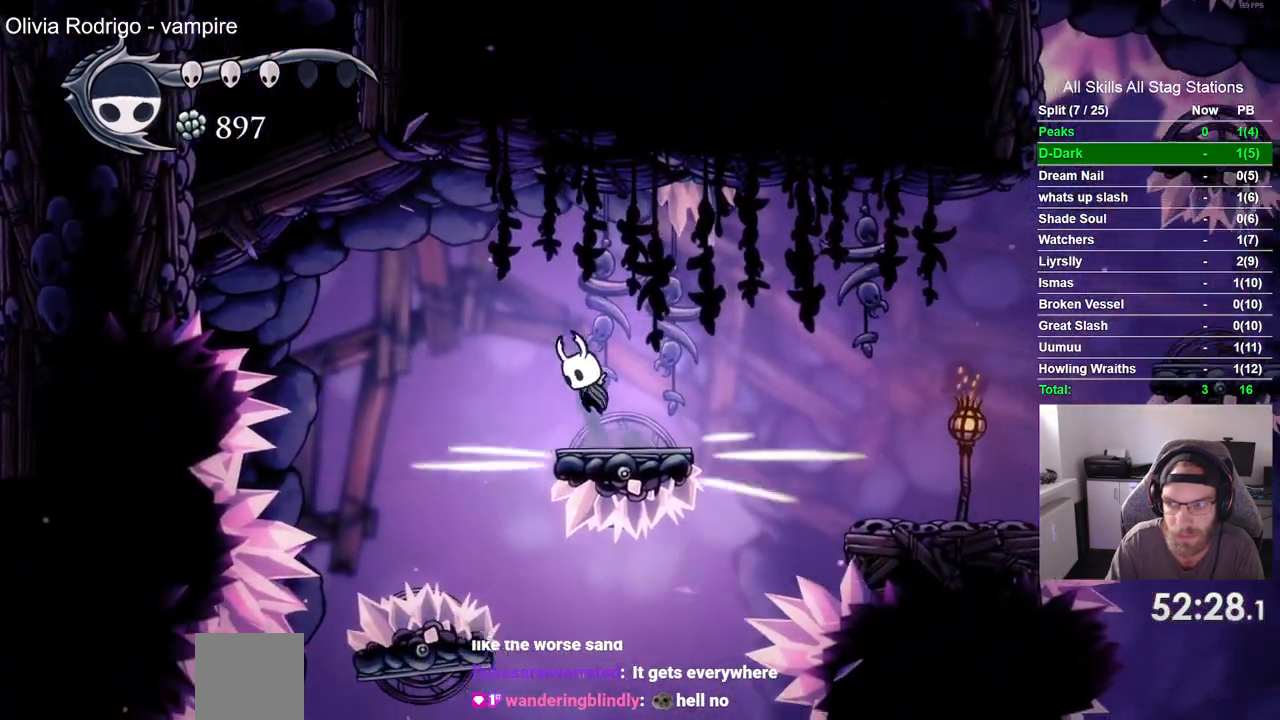
{"dt_ms": 1000, "buttons": ["CROSS", "DPAD_LEFT"], "left_stick": "center", "right_stick": "center"}
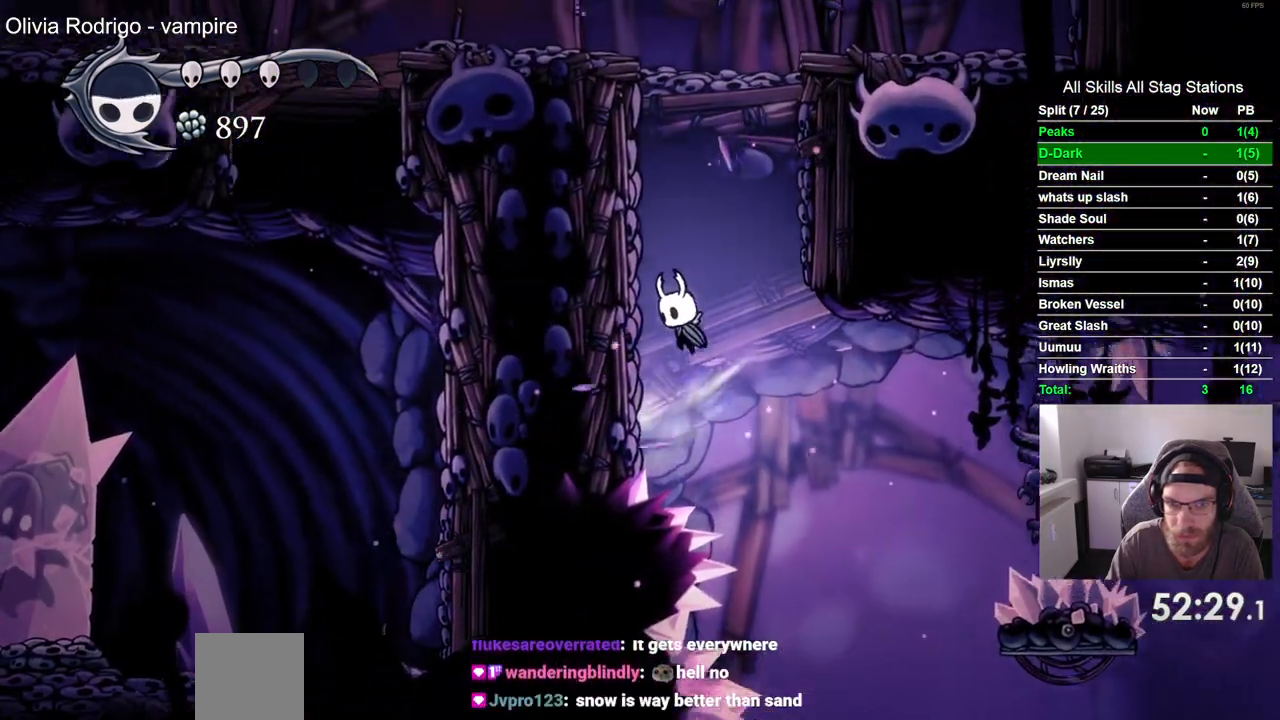
{"dt_ms": 500, "buttons": ["CROSS", "DPAD_LEFT"], "left_stick": "center", "right_stick": "center", "events": []}
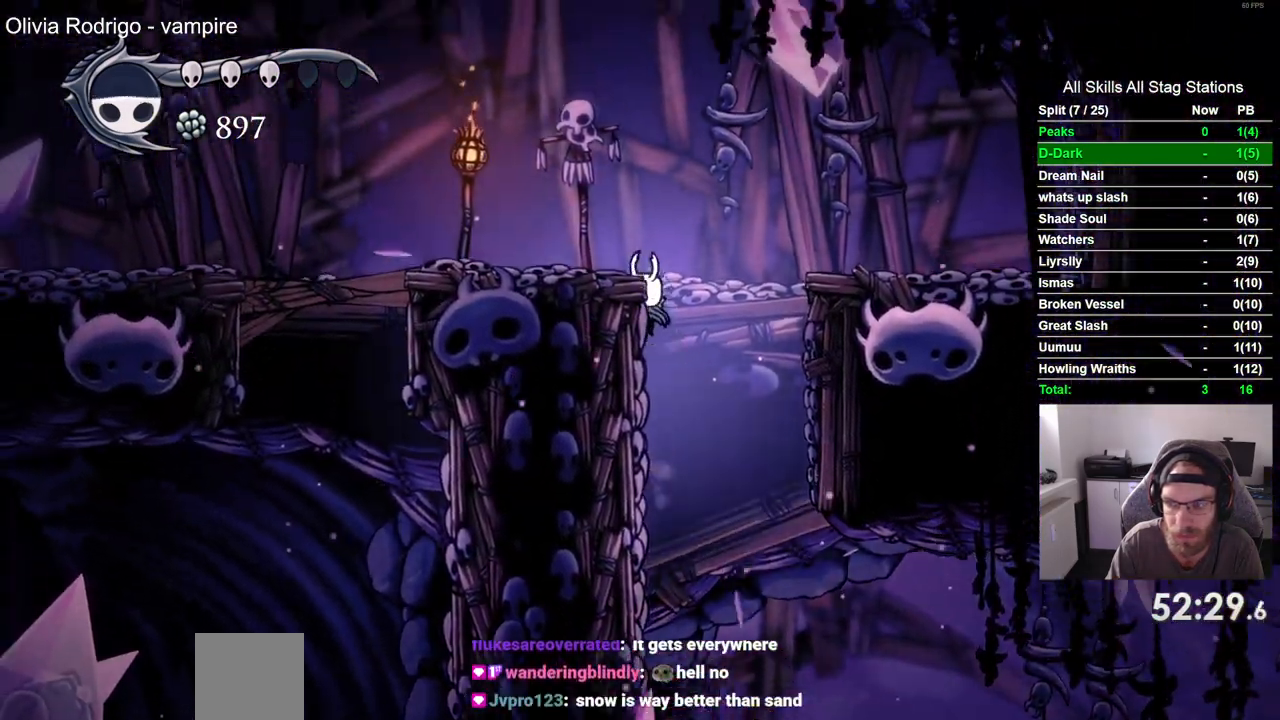
{"dt_ms": 500, "buttons": ["DPAD_LEFT"], "left_stick": "center", "right_stick": "center", "events": [[117, "CROSS", "up"], [267, "CROSS", "down"], [467, "CROSS", "up"]]}
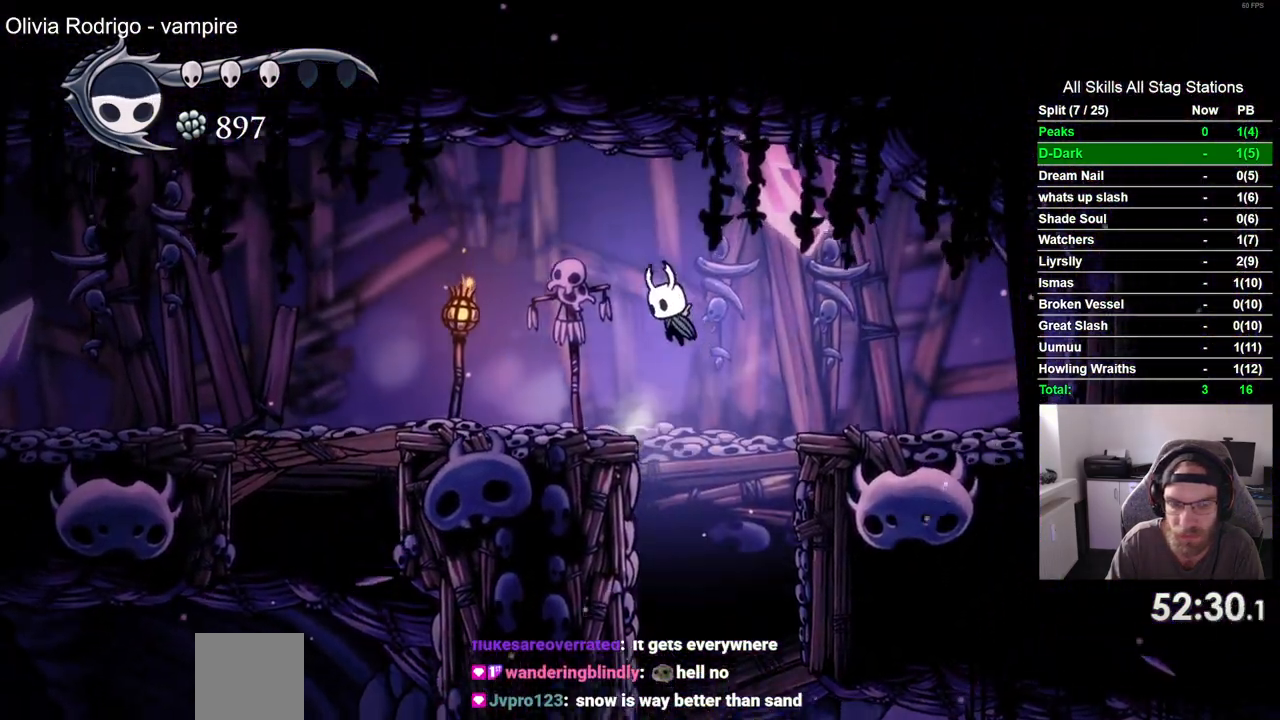
{"dt_ms": 500, "buttons": ["CROSS", "DPAD_LEFT"], "left_stick": "center", "right_stick": "center", "events": [[383, "CROSS", "down"]]}
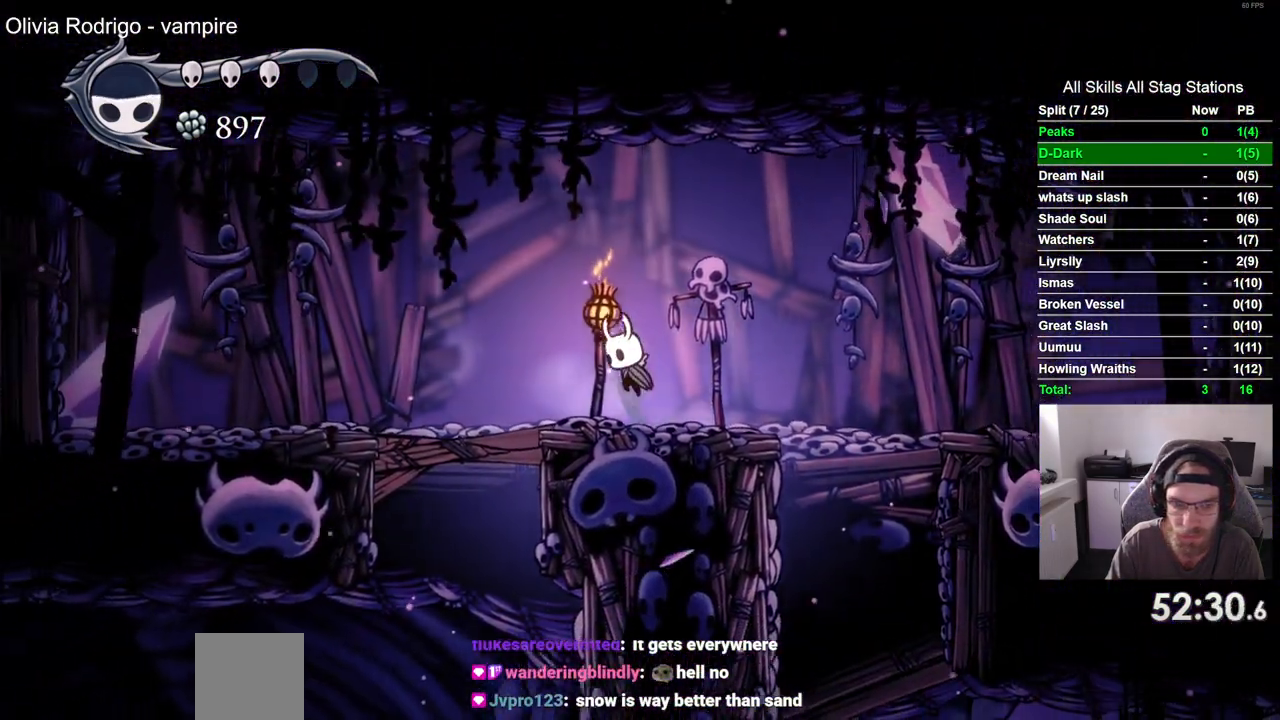
{"dt_ms": 500, "buttons": ["SQUARE", "DPAD_DOWN", "DPAD_LEFT"], "left_stick": "center", "right_stick": "center", "events": [[183, "CROSS", "up"], [267, "DPAD_DOWN", "down"], [417, "SQUARE", "down"]]}
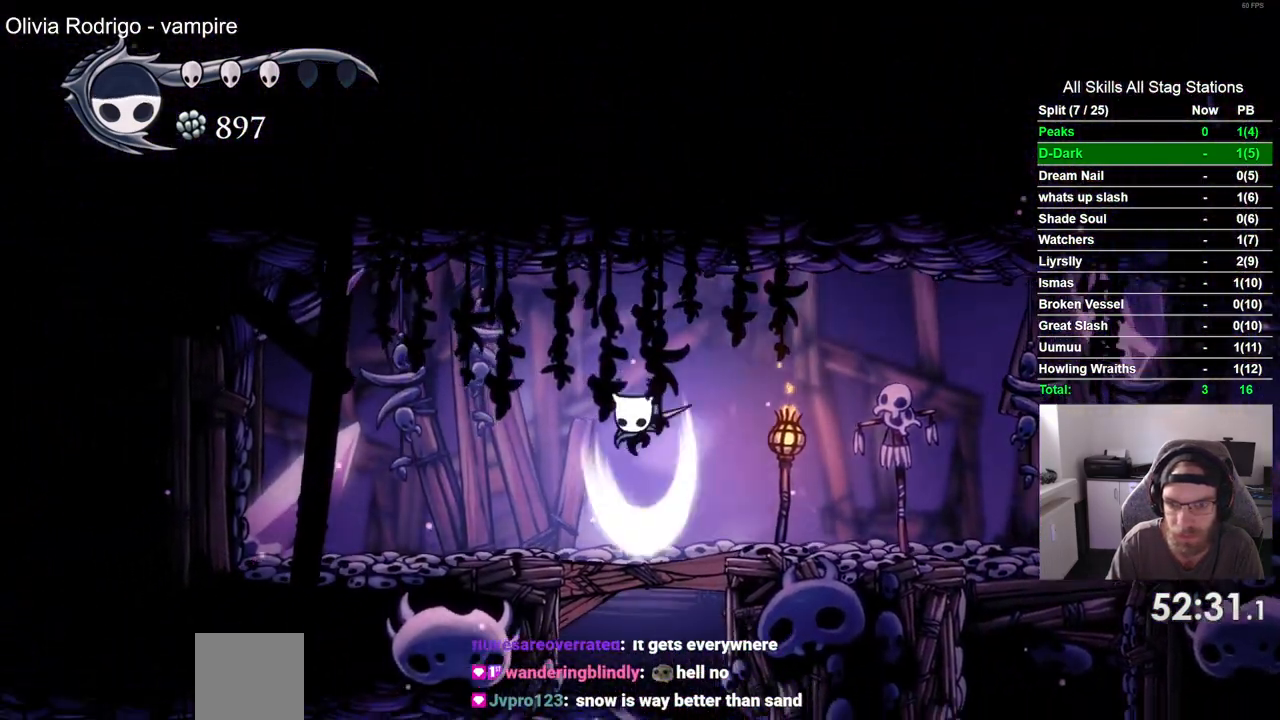
{"dt_ms": 500, "buttons": ["DPAD_LEFT"], "left_stick": "center", "right_stick": "center", "events": [[67, "SQUARE", "up"], [117, "DPAD_LEFT", "up"], [333, "DPAD_LEFT", "down"], [383, "DPAD_DOWN", "up"]]}
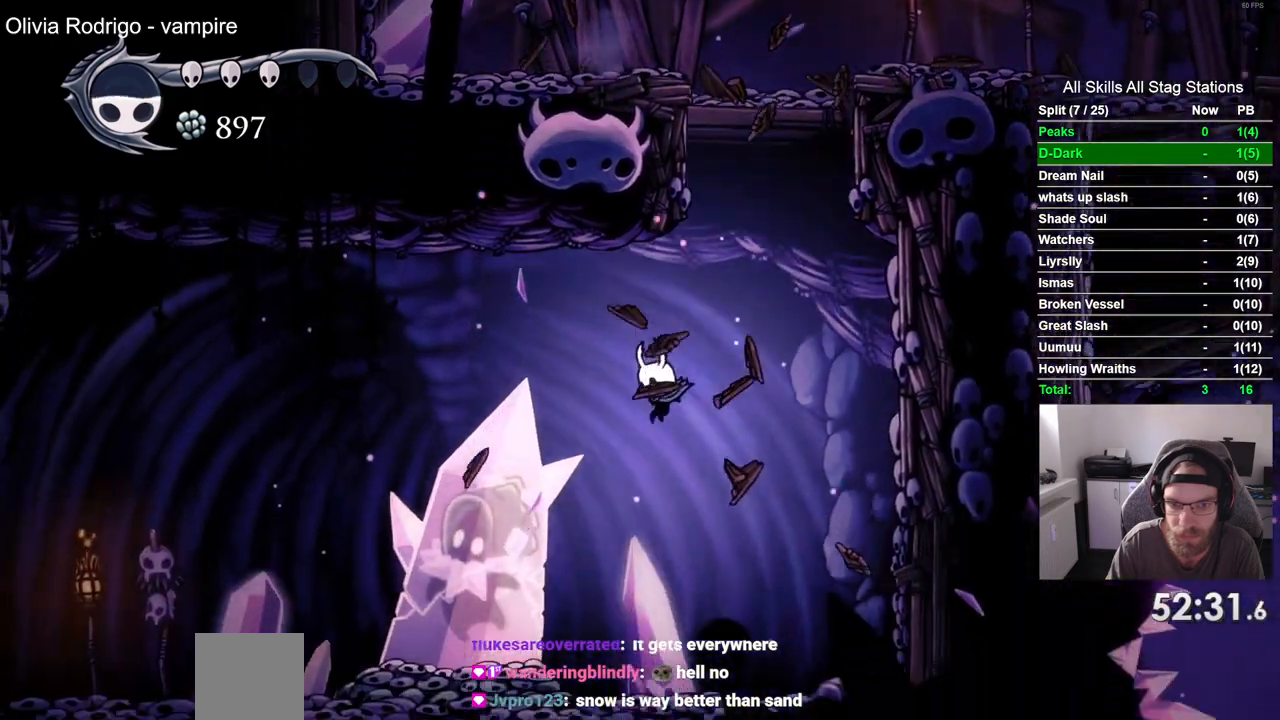
{"dt_ms": 500, "buttons": ["DPAD_UP", "DPAD_LEFT"], "left_stick": "center", "right_stick": "center", "events": [[167, "SQUARE", "down"], [317, "SQUARE", "up"], [467, "DPAD_UP", "down"]]}
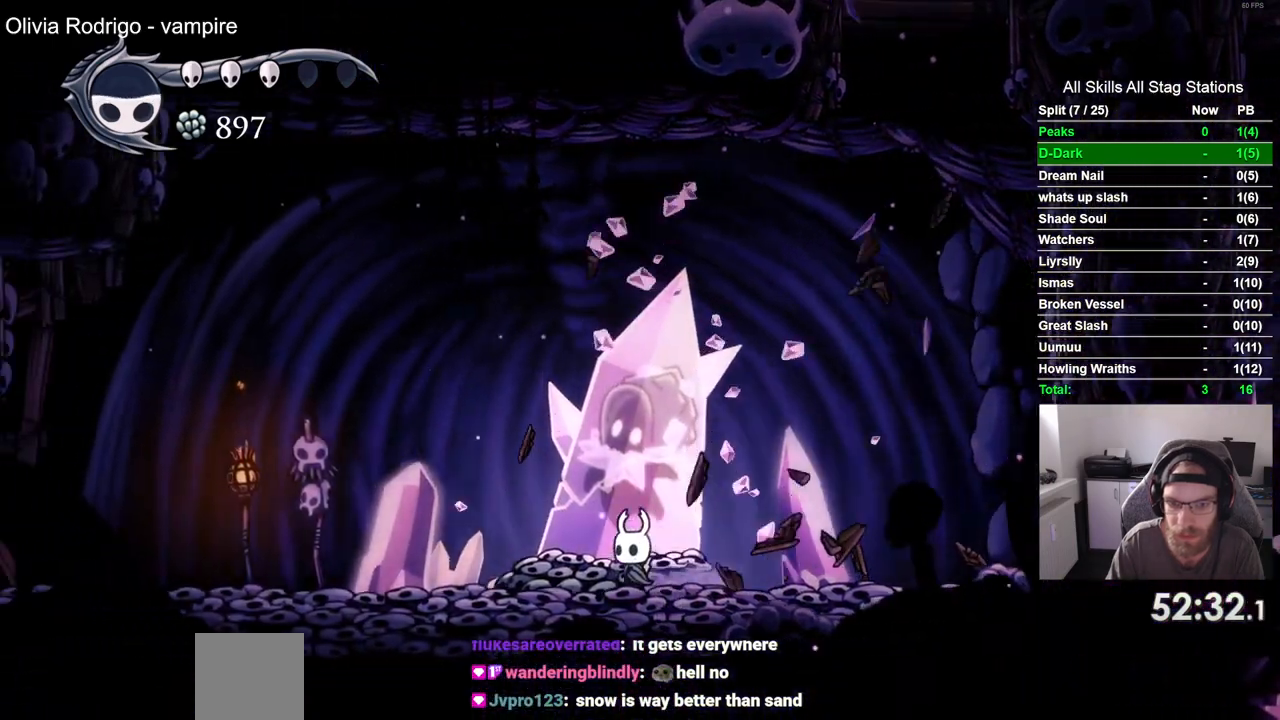
{"dt_ms": 500, "buttons": ["DPAD_UP"], "left_stick": "center", "right_stick": "center", "events": [[67, "DPAD_LEFT", "up"], [100, "SQUARE", "down"], [267, "SQUARE", "up"]]}
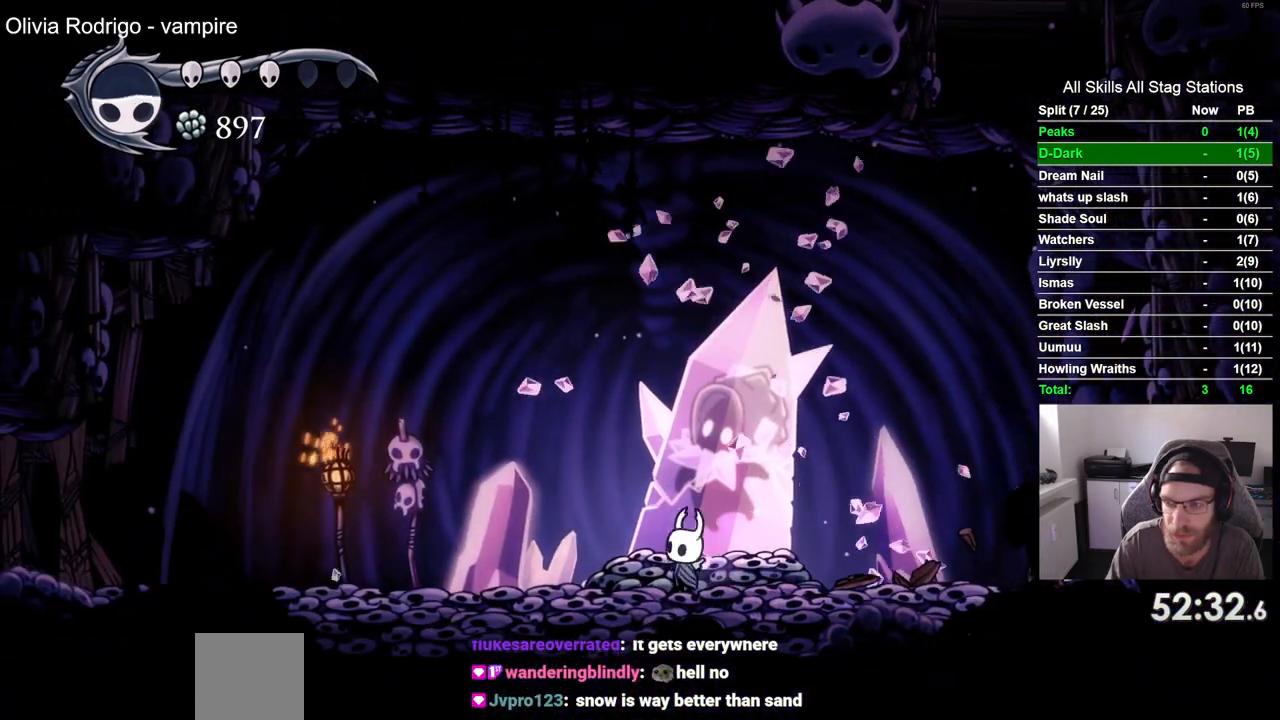
{"dt_ms": 500, "buttons": ["SQUARE", "DPAD_UP"], "left_stick": "center", "right_stick": "center", "events": [[17, "SQUARE", "down"], [183, "SQUARE", "up"], [417, "SQUARE", "down"]]}
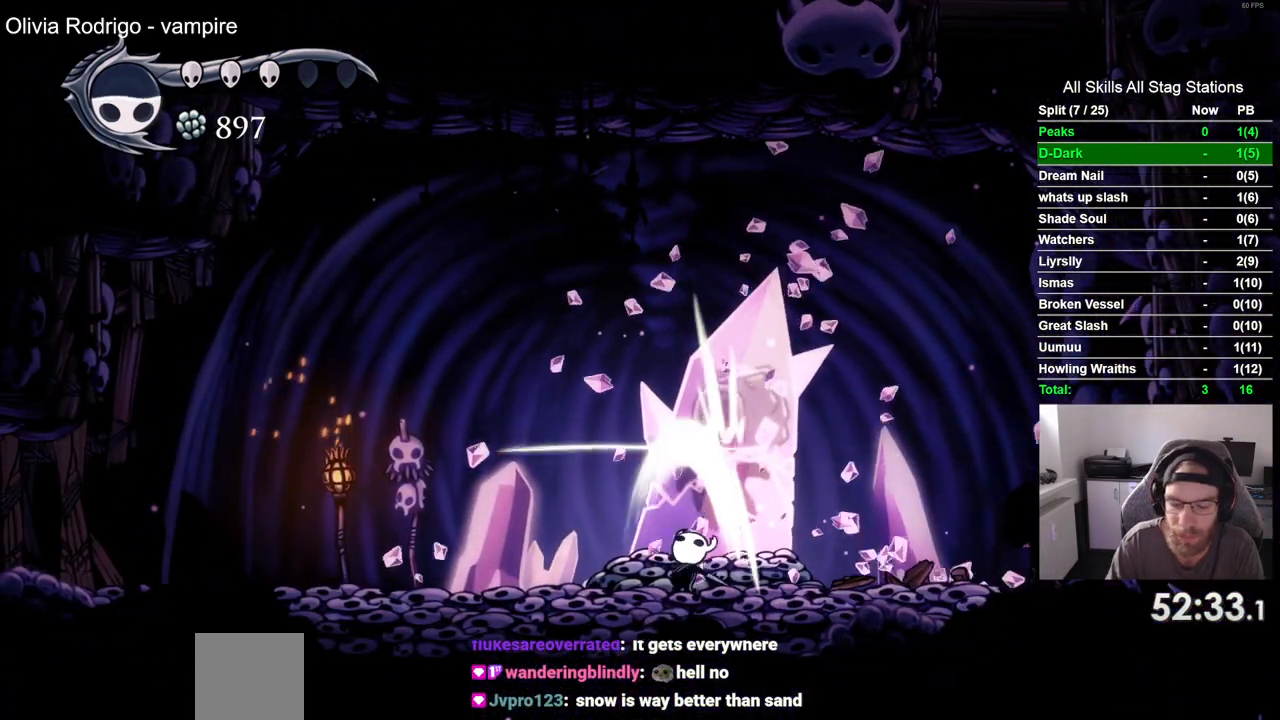
{"dt_ms": 500, "buttons": ["DPAD_UP"], "left_stick": "center", "right_stick": "center", "events": [[83, "SQUARE", "up"], [333, "SQUARE", "down"], [500, "SQUARE", "up"]]}
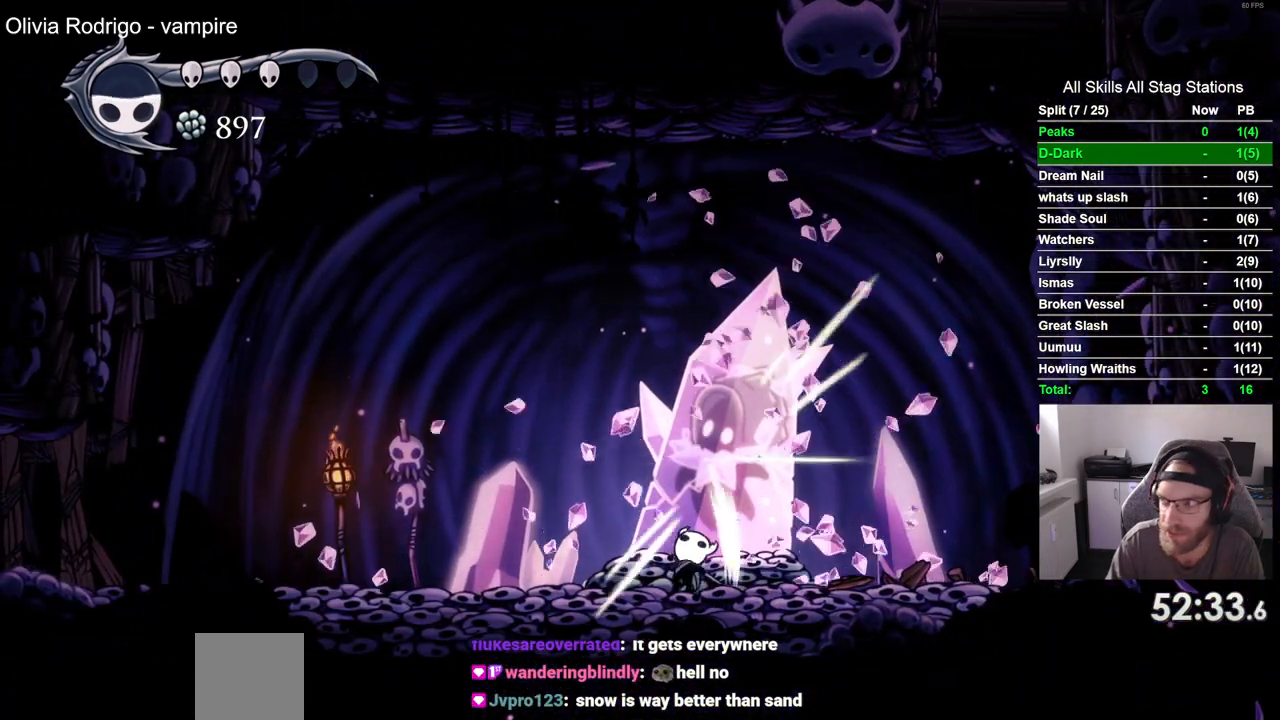
{"dt_ms": 500, "buttons": ["DPAD_UP"], "left_stick": "center", "right_stick": "center", "events": [[217, "SQUARE", "down"], [400, "SQUARE", "up"]]}
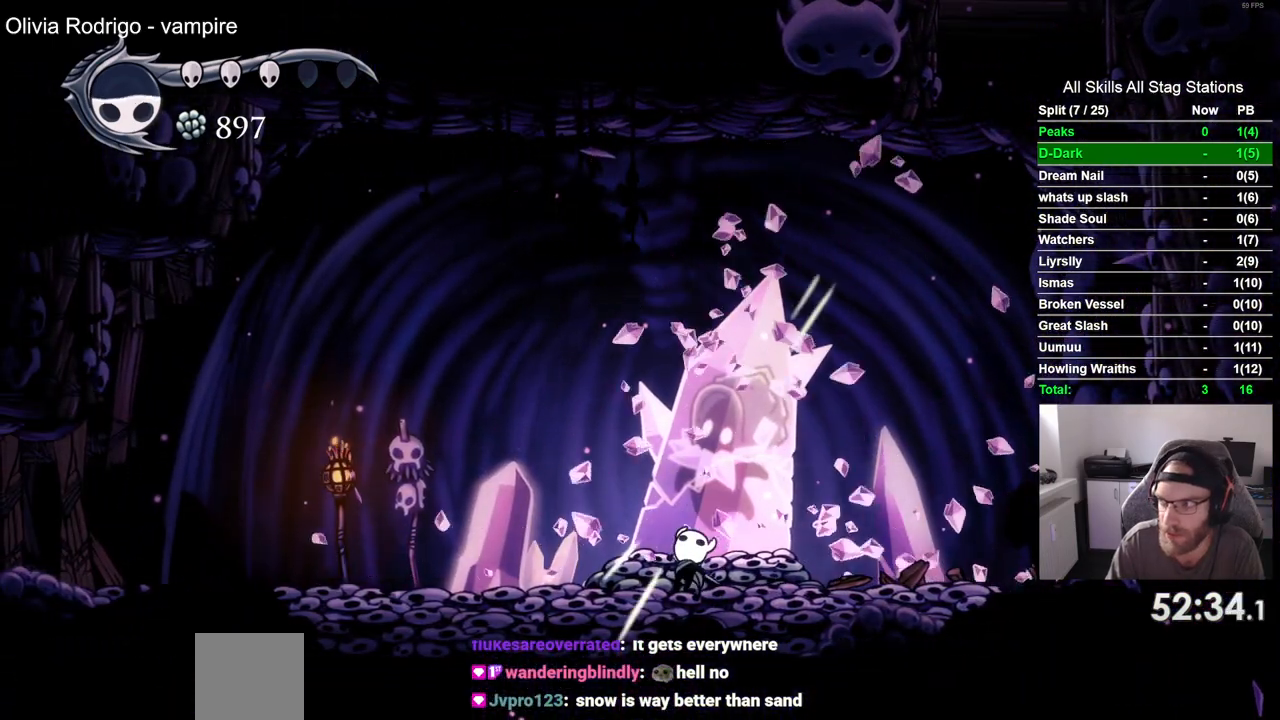
{"dt_ms": 500, "buttons": ["DPAD_UP"], "left_stick": "center", "right_stick": "center", "events": [[133, "SQUARE", "down"], [300, "SQUARE", "up"]]}
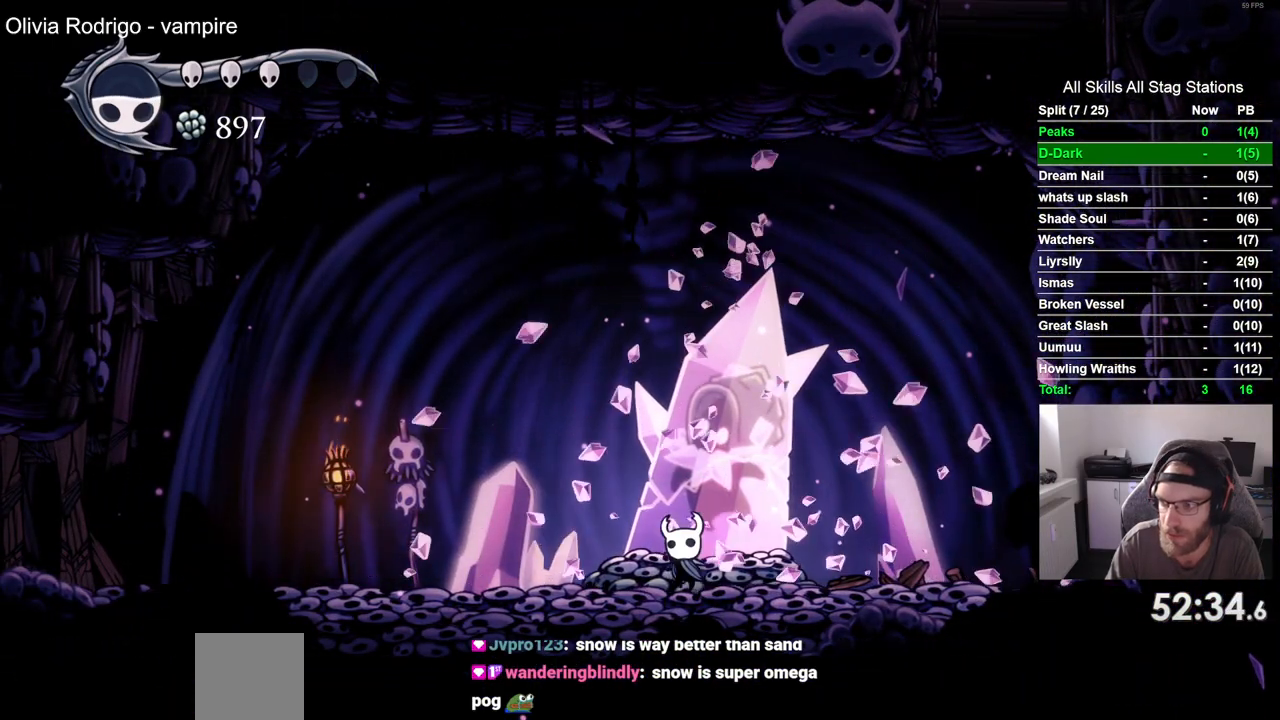
{"dt_ms": 500, "buttons": ["DPAD_UP"], "left_stick": "center", "right_stick": "center", "events": [[83, "SQUARE", "down"], [233, "SQUARE", "up"]]}
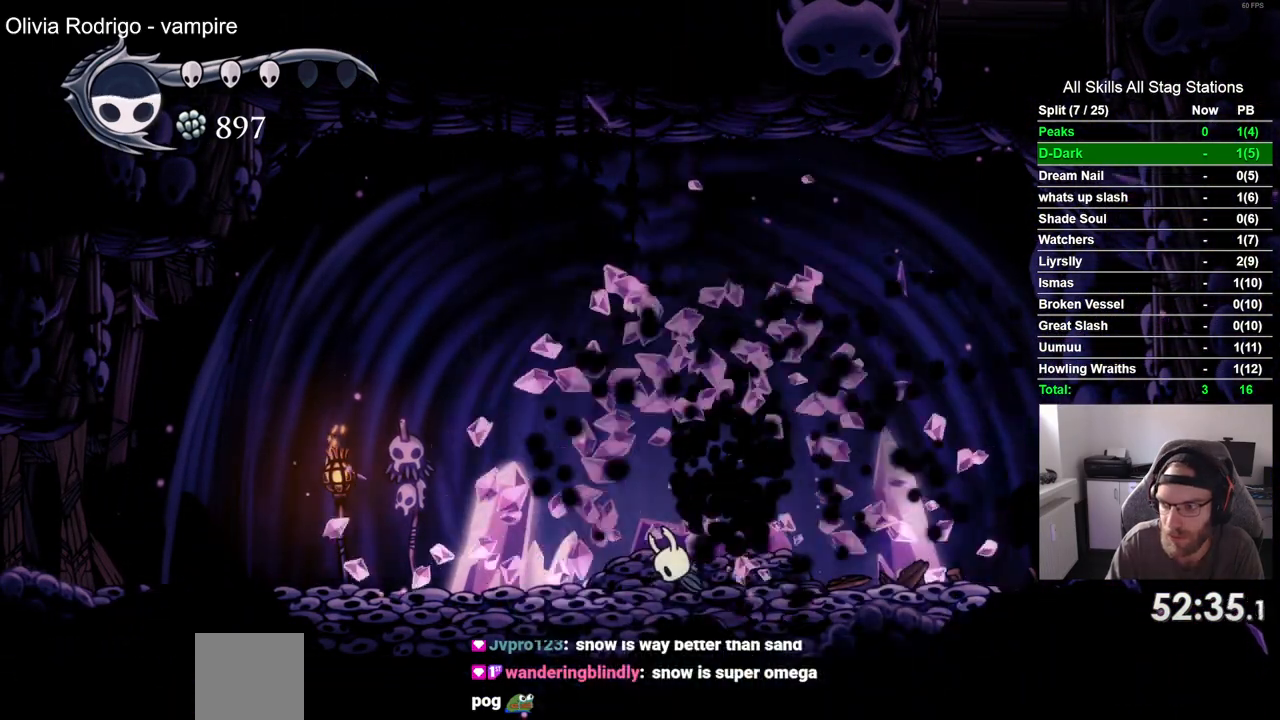
{"dt_ms": 500, "buttons": [], "left_stick": "center", "right_stick": "center", "events": [[83, "SQUARE", "down"], [100, "DPAD_UP", "up"], [217, "SQUARE", "up"]]}
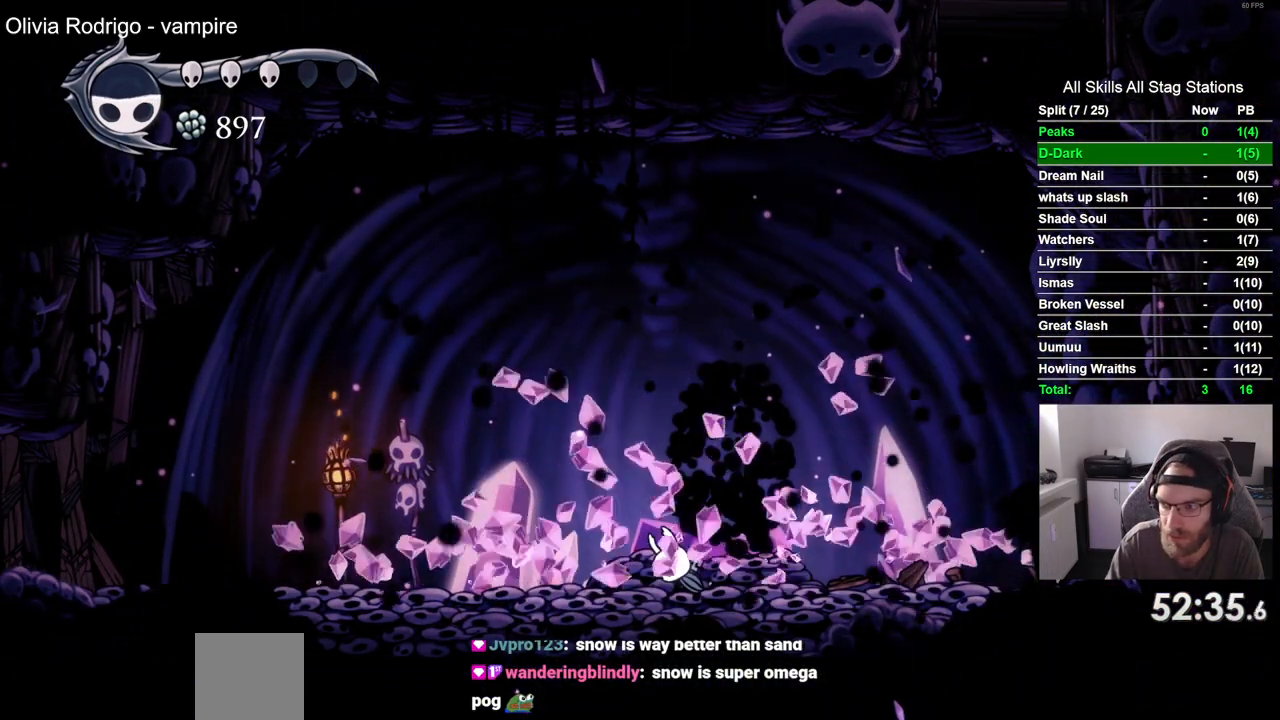
{"dt_ms": 500, "buttons": [], "left_stick": "center", "right_stick": "center", "events": []}
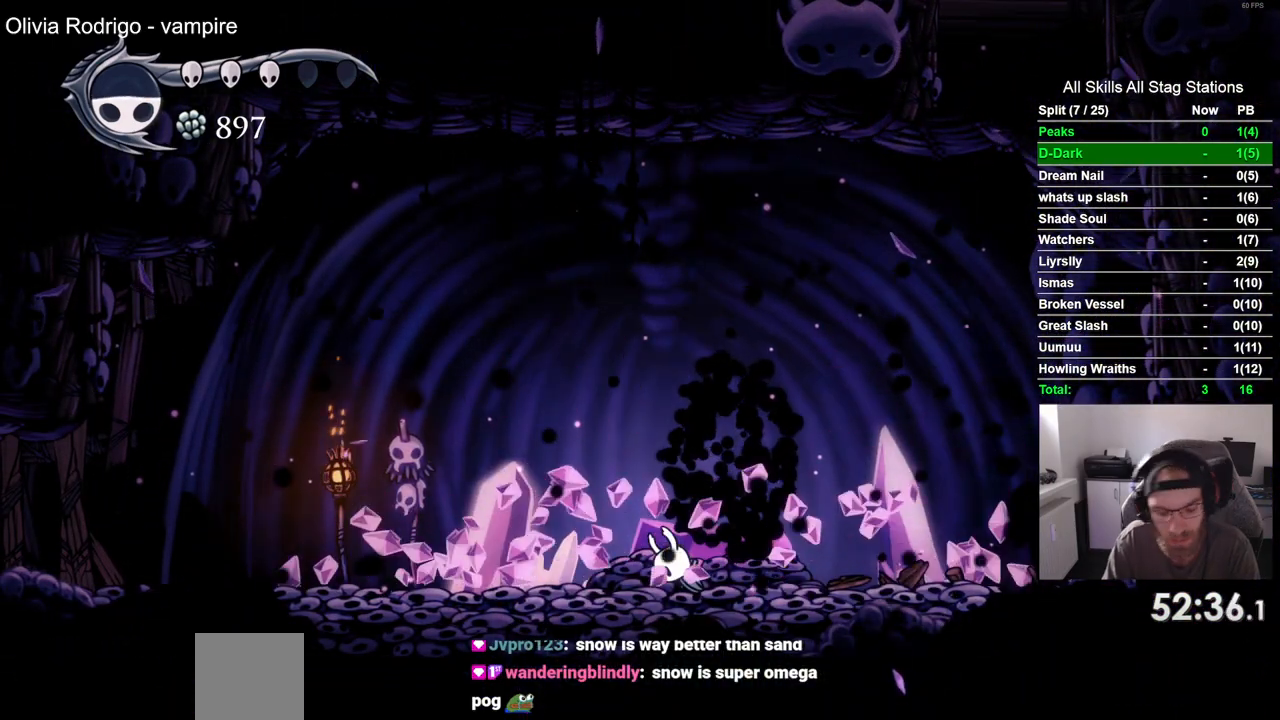
{"dt_ms": 500, "buttons": [], "left_stick": "center", "right_stick": "center", "events": []}
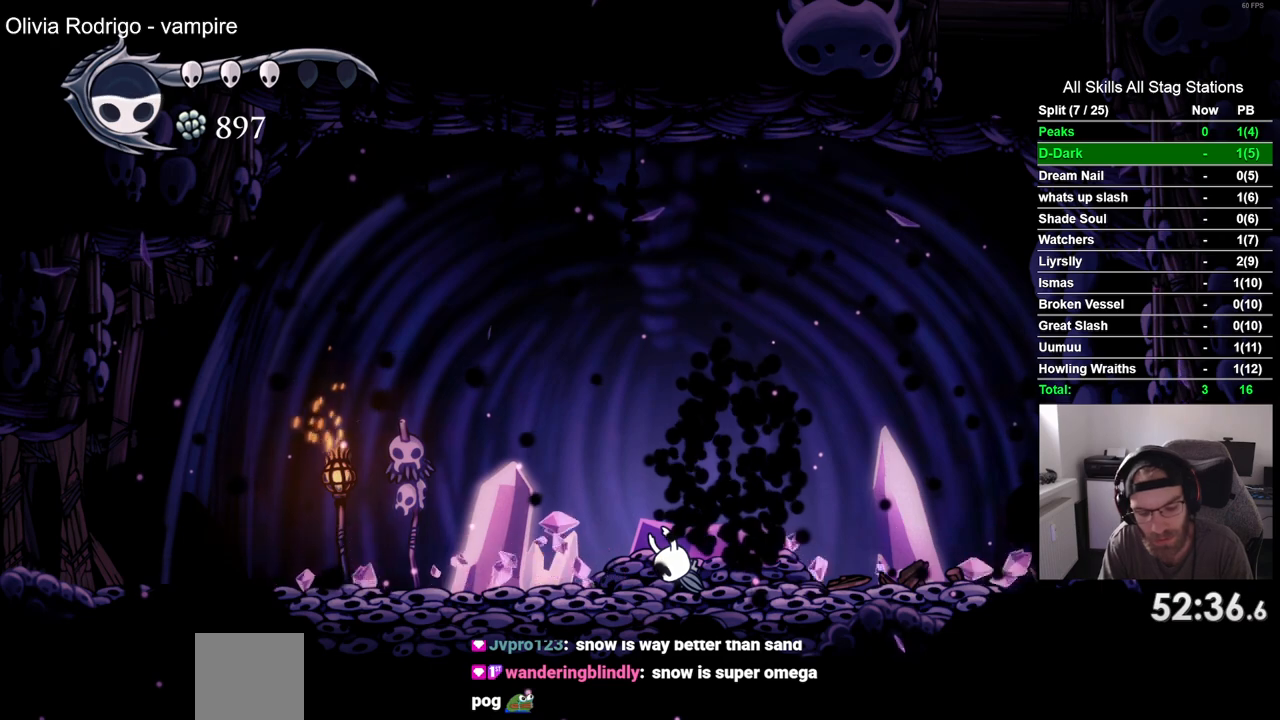
{"dt_ms": 500, "buttons": [], "left_stick": "center", "right_stick": "center", "events": []}
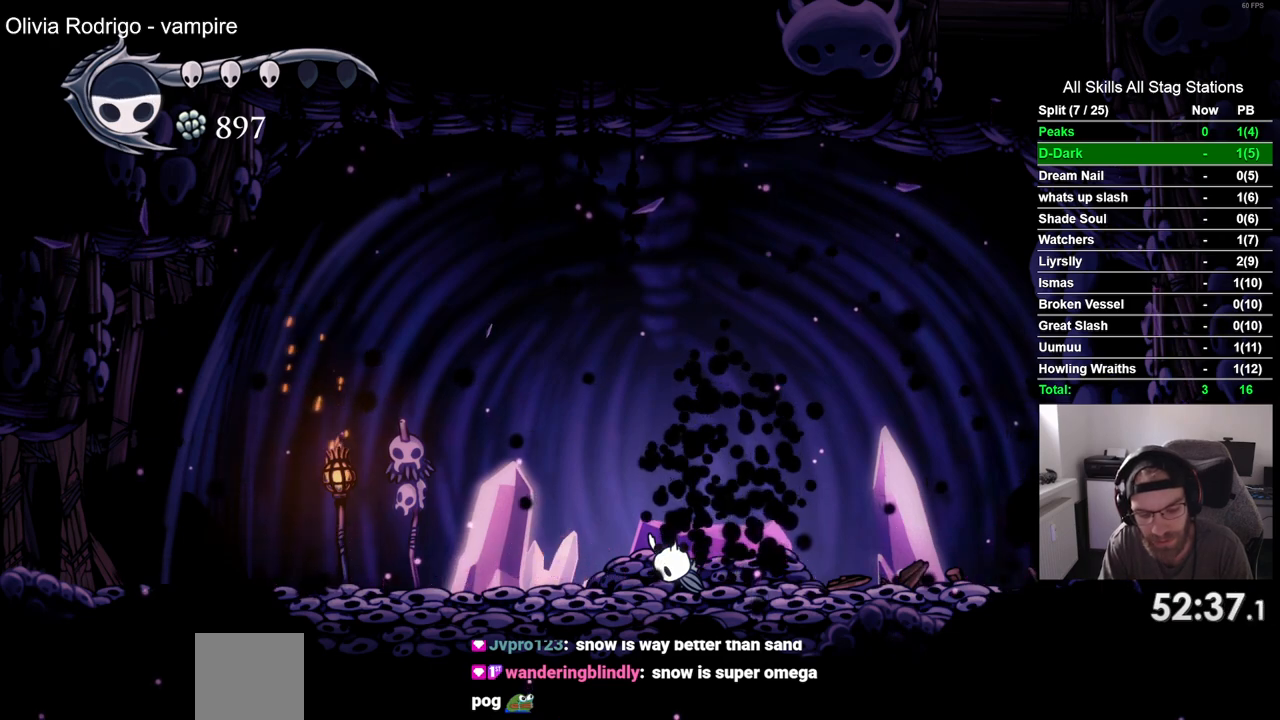
{"dt_ms": 500, "buttons": [], "left_stick": "center", "right_stick": "center", "events": []}
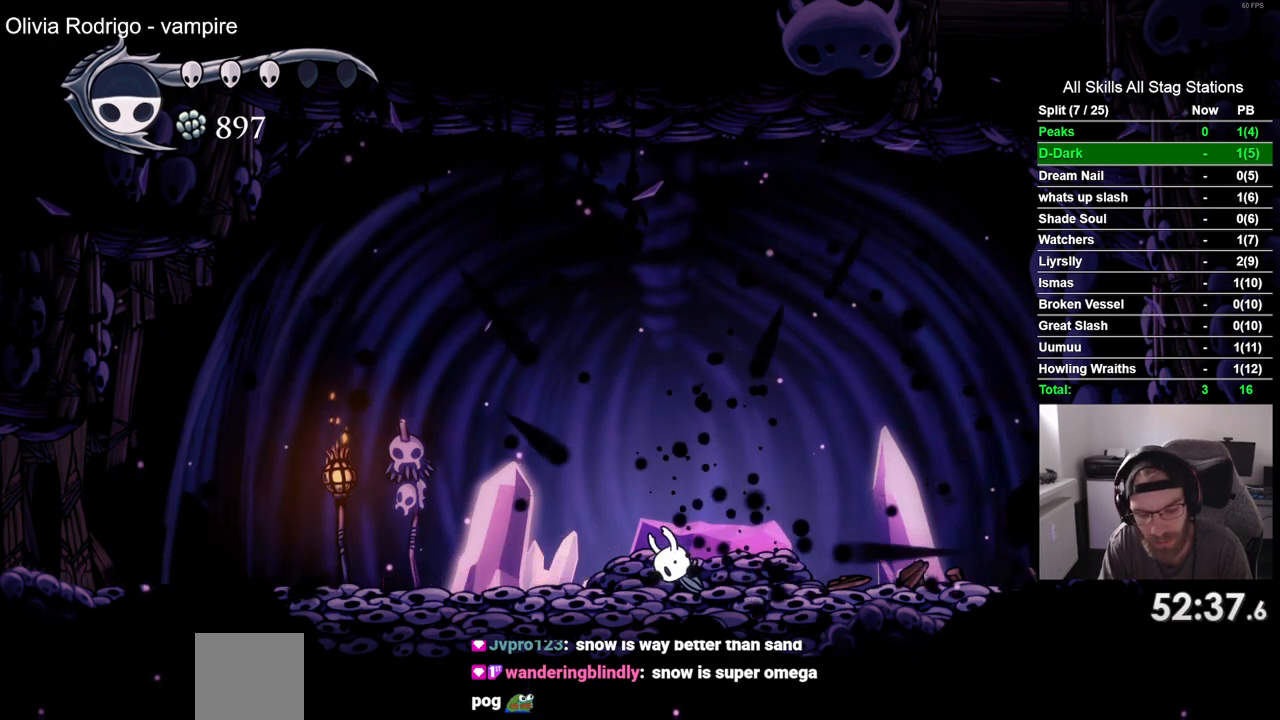
{"dt_ms": 500, "buttons": [], "left_stick": "center", "right_stick": "center", "events": []}
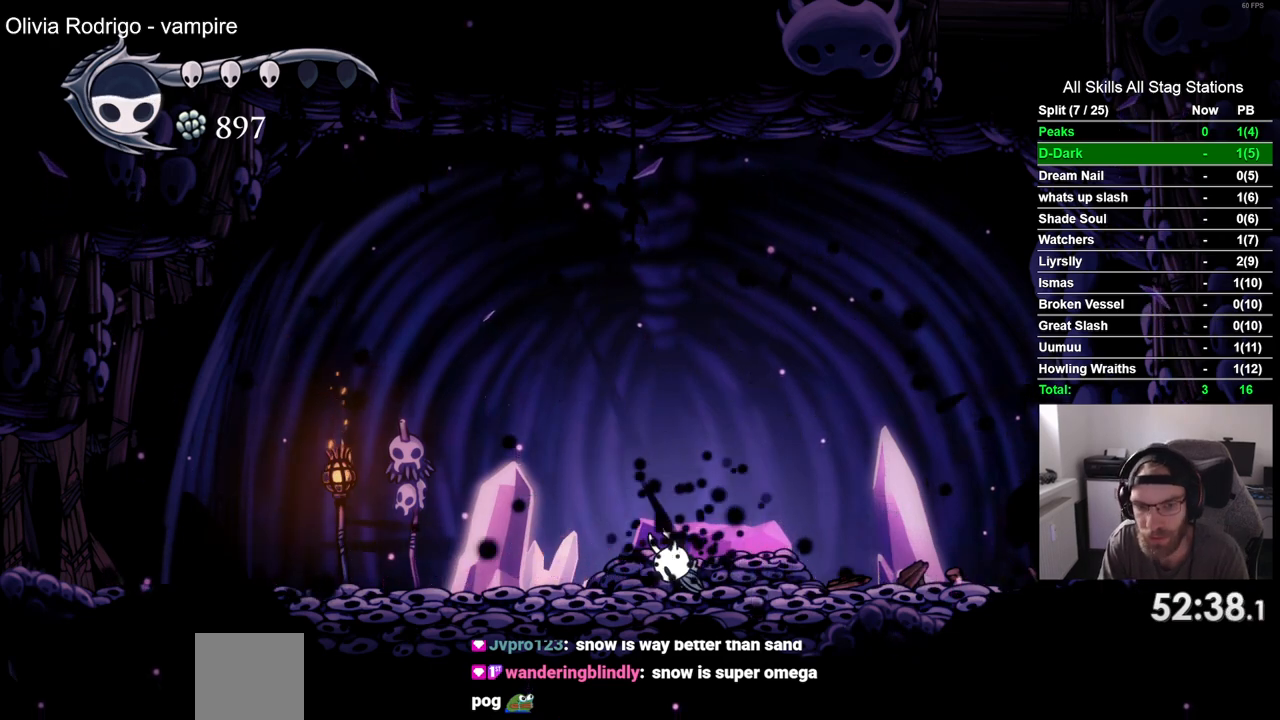
{"dt_ms": 500, "buttons": [], "left_stick": "center", "right_stick": "center", "events": []}
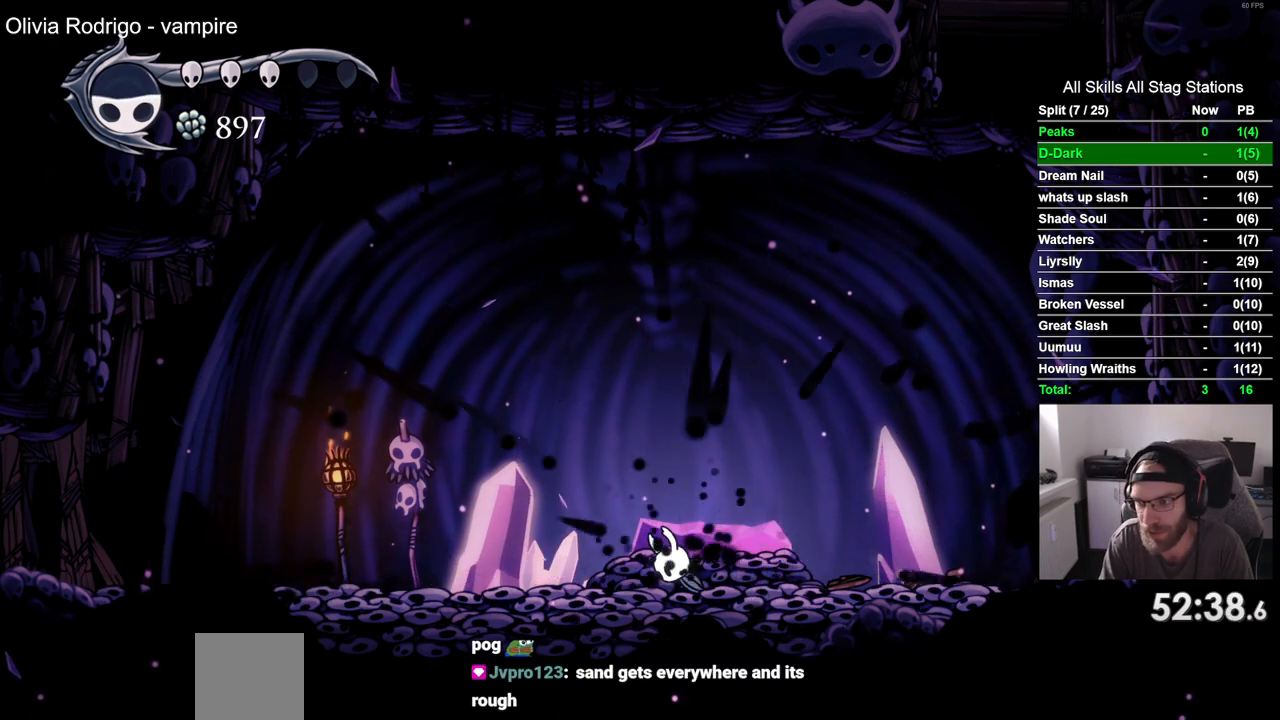
{"dt_ms": 500, "buttons": [], "left_stick": "center", "right_stick": "center", "events": [[350, "CROSS", "down"], [500, "CROSS", "up"]]}